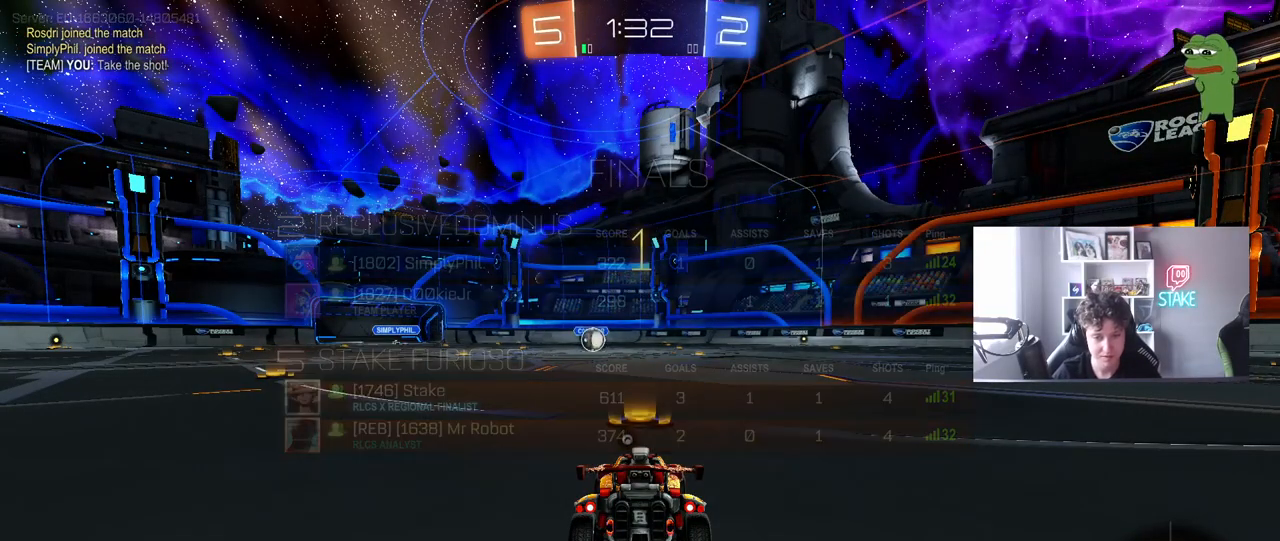
Gameplay with keyboard and mouse; each line is a JSON object with the keys and mouse buttons held at the frame after it. "events" lists presses ("down") and releases ("up") of "1", "2", "3", "4", "5", "a", "alt", "c", "caps_lock", "ctrl", "d", "e", "f", "g", "q", "r", "s", "shift", "space", "t", "tab", "v", "w", "x", "z", "mouse_left", "mouse_wheel" and "mouse_right" between this image and that frame as [ms after this image, input, new state], when the widget could be followed in between. "mouse_left", "mouse_wheel", "mouse_right" = the "left", "wheel", "right" buttons of the "mouse" list. No other keys are recorded. "wheel" means that the mouse wheel is clicked or scrolled. "mouse_move" is the direction in which the mouse moves at that frame (one of eight, or "still"), when it could be read.
{"keys": ["w"], "mouse": ["left"], "mouse_move": "still", "events": []}
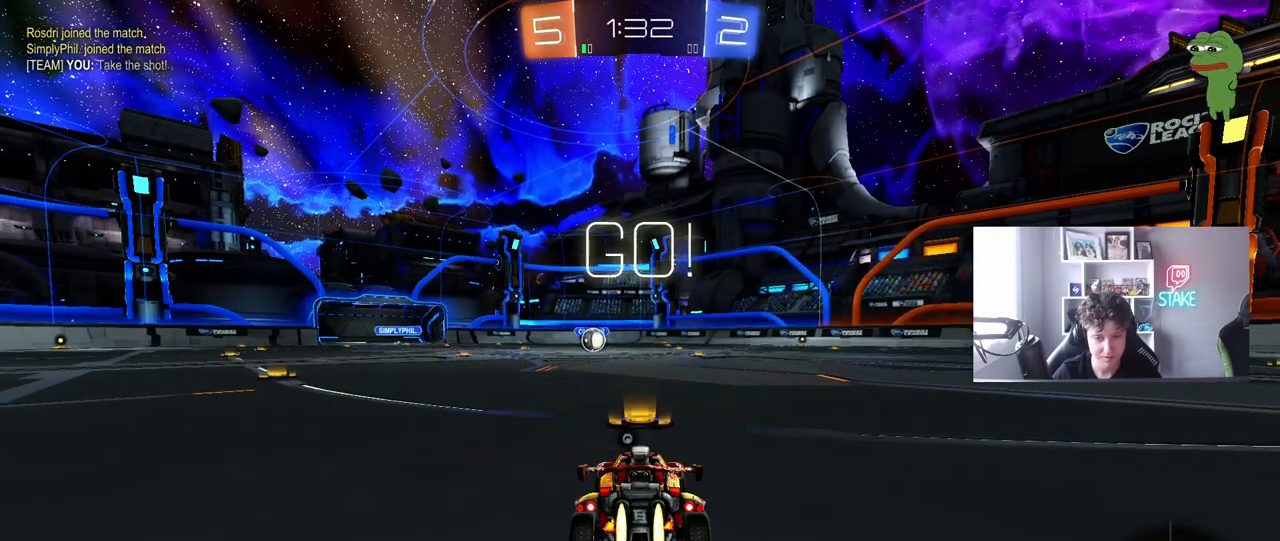
{"keys": ["a", "s", "shift"], "mouse": ["left", "right"], "mouse_move": "still", "events": [[267, "d", "down"], [267, "mouse_right", "down"], [317, "space", "down"], [367, "d", "up"], [417, "a", "down"], [417, "shift", "down"], [417, "space", "up"], [500, "s", "down"], [500, "w", "up"]]}
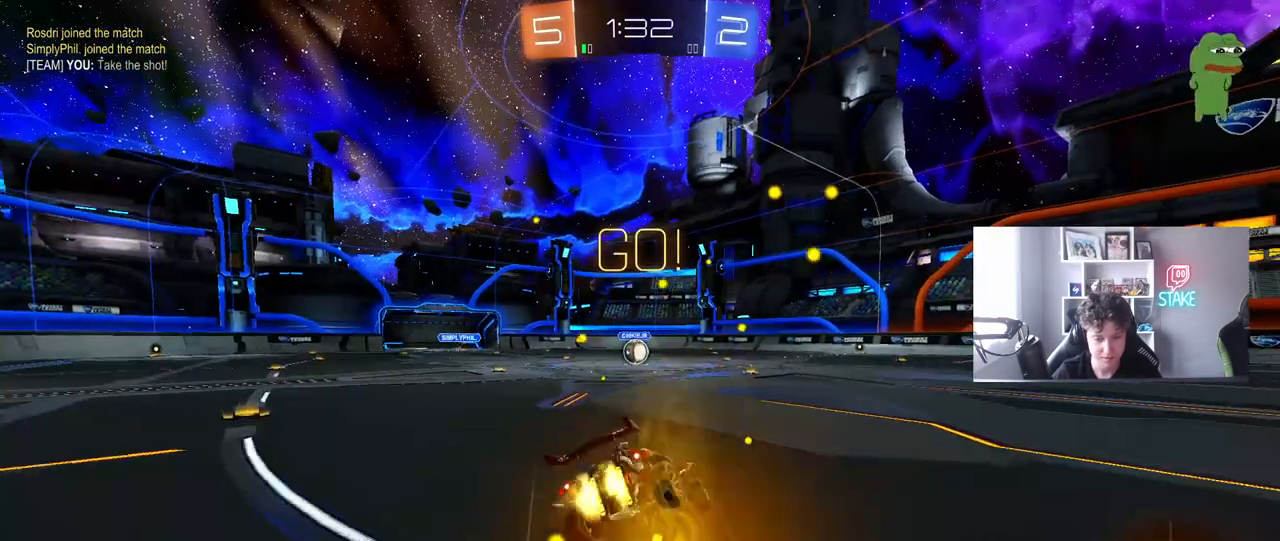
{"keys": ["a", "shift"], "mouse": ["left"], "mouse_move": "still", "events": [[100, "mouse_right", "up"], [383, "s", "up"]]}
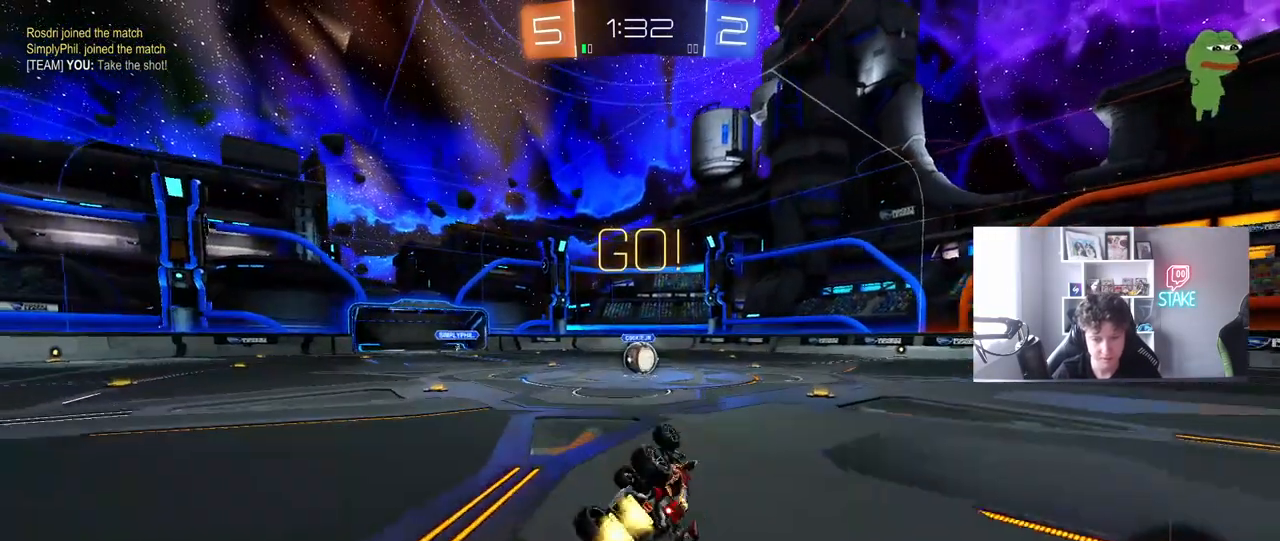
{"keys": [], "mouse": [], "events": [[17, "s", "down"], [250, "a", "up"], [250, "s", "up"], [250, "shift", "up"], [350, "mouse_left", "up"]]}
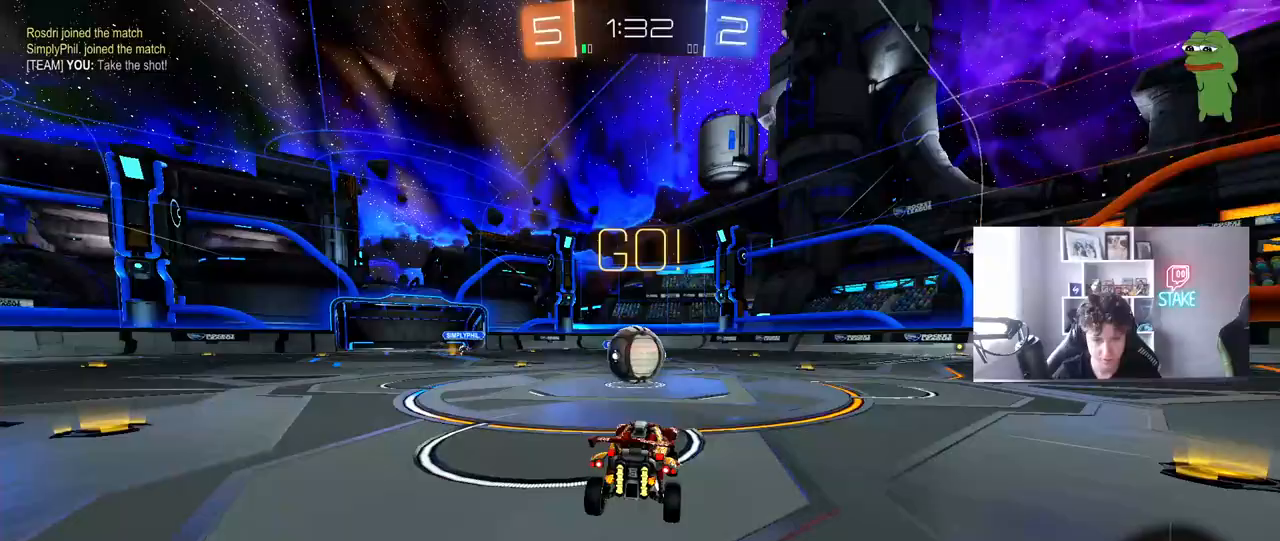
{"keys": ["a", "shift", "w"], "mouse": ["right"], "mouse_move": "still", "events": [[133, "a", "down"], [133, "w", "down"], [167, "mouse_right", "down"], [317, "mouse_right", "up"], [367, "mouse_right", "down"], [367, "shift", "down"]]}
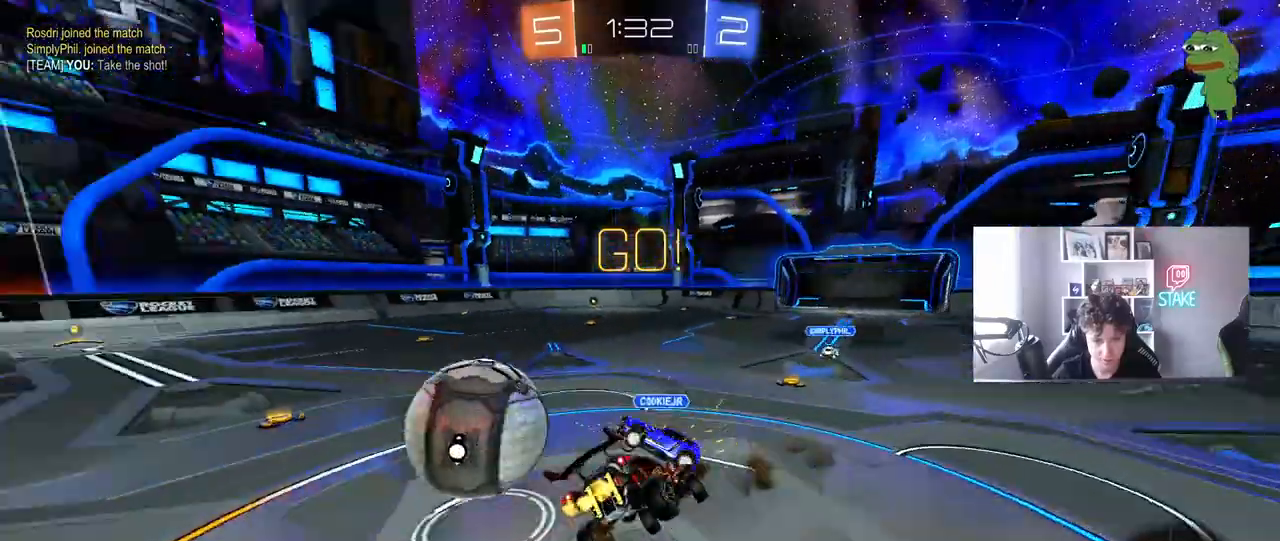
{"keys": ["a", "s", "shift"], "mouse": [], "mouse_move": "still", "events": [[50, "s", "down"], [50, "w", "up"], [100, "mouse_right", "up"], [233, "s", "up"], [383, "s", "down"]]}
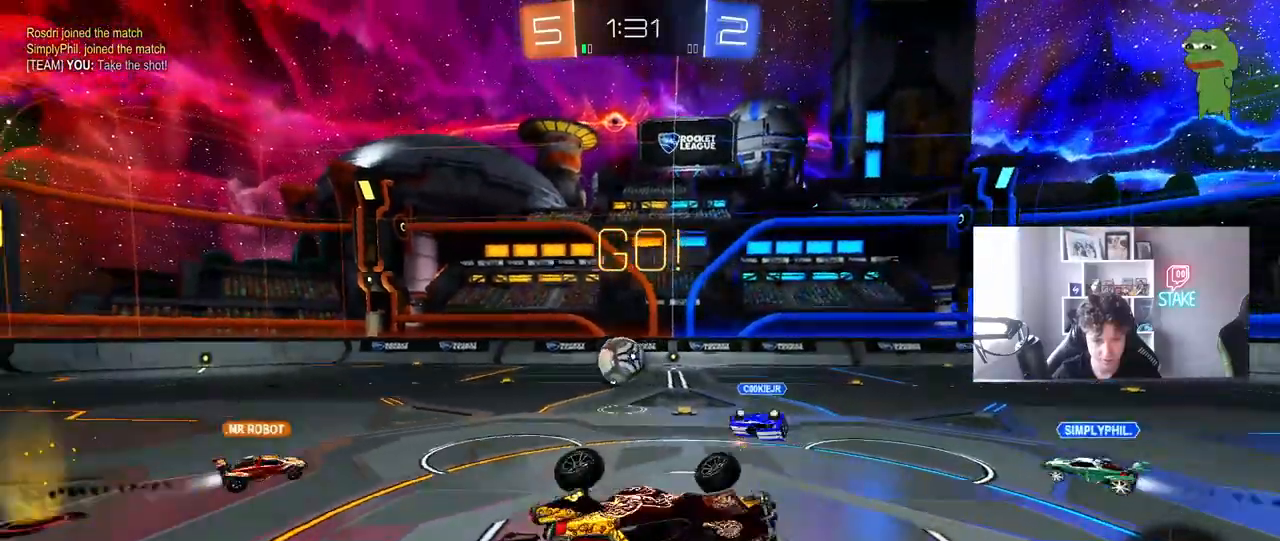
{"keys": ["d", "w"], "mouse": [], "mouse_move": "still", "events": [[167, "a", "up"], [167, "d", "down"], [167, "shift", "up"], [217, "s", "up"], [350, "d", "up"], [450, "w", "down"], [483, "d", "down"]]}
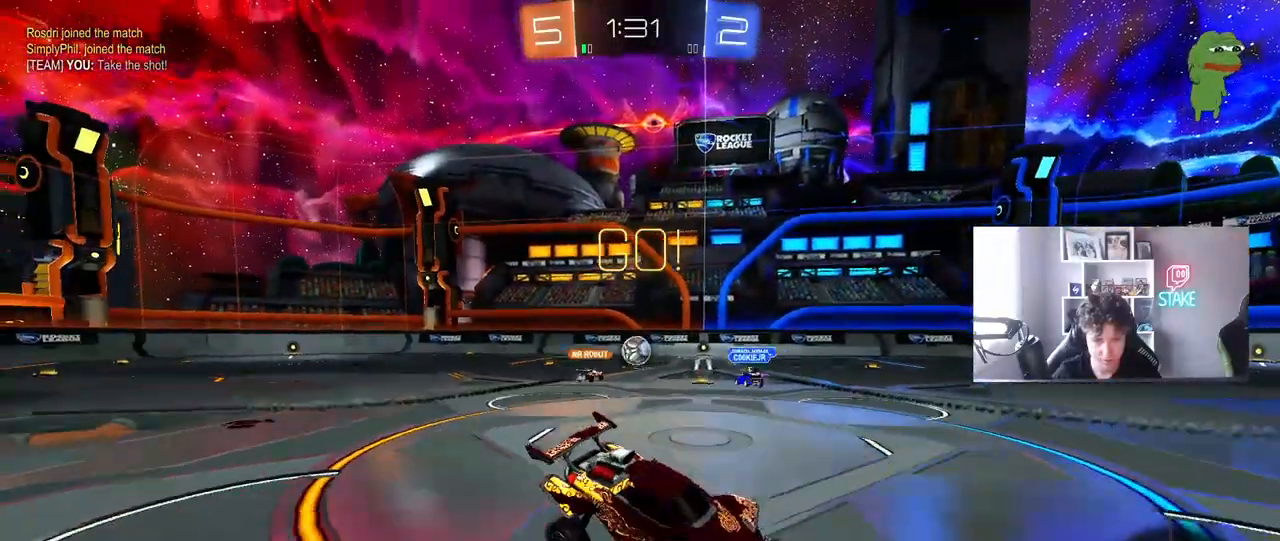
{"keys": ["d", "w"], "mouse": [], "mouse_move": "still", "events": [[167, "d", "up"], [317, "d", "down"]]}
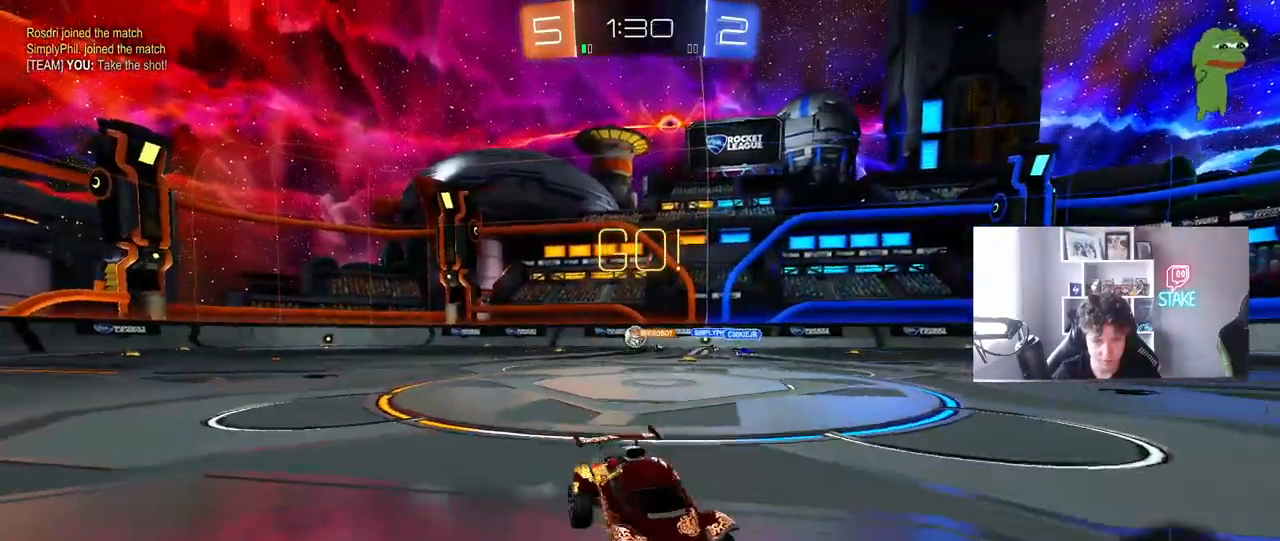
{"keys": ["w"], "mouse": [], "mouse_move": "still", "events": [[100, "shift", "down"], [150, "shift", "up"], [383, "d", "up"]]}
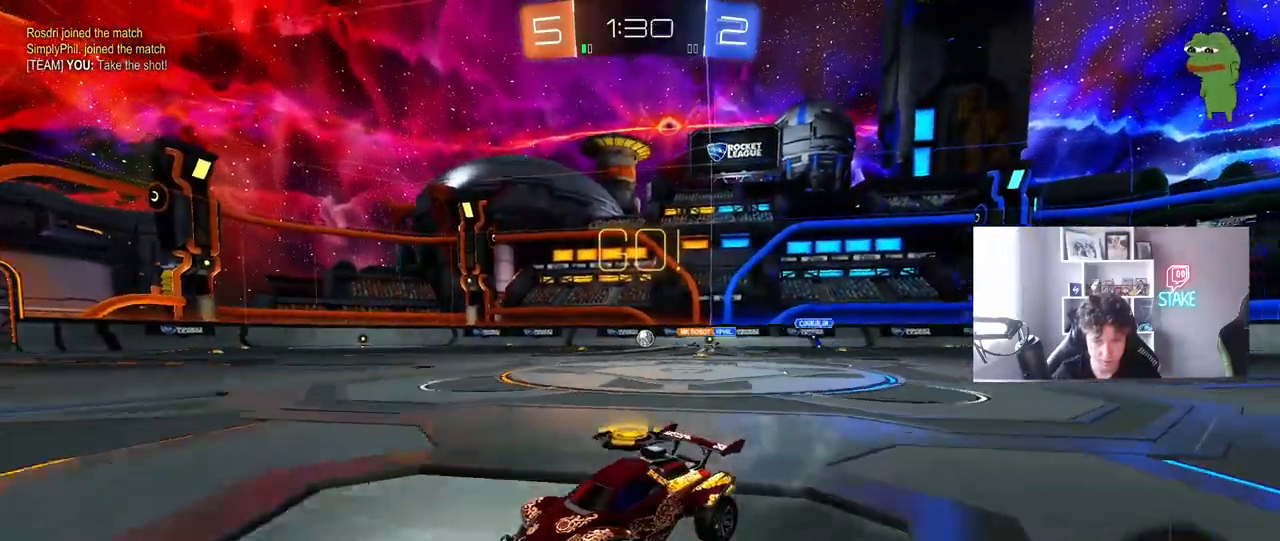
{"keys": ["w"], "mouse": [], "mouse_move": "still", "events": [[67, "d", "down"], [400, "d", "up"]]}
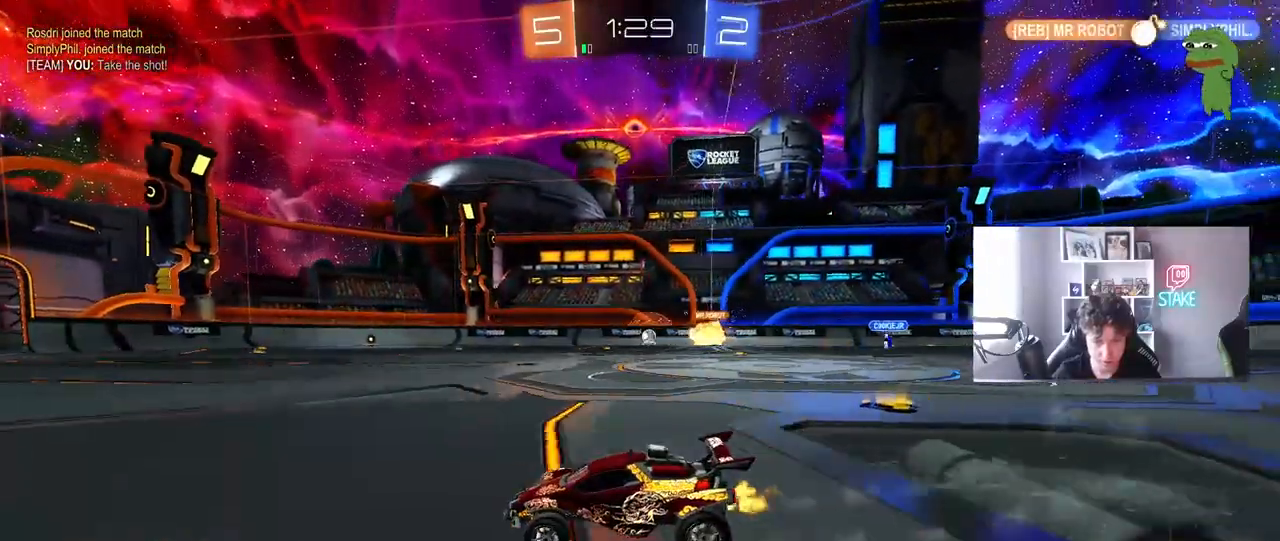
{"keys": ["a", "d", "w"], "mouse": ["left", "right"], "mouse_move": "still", "events": [[133, "a", "down"], [267, "a", "up"], [417, "d", "down"], [450, "mouse_left", "down"], [450, "mouse_right", "down"], [500, "a", "down"]]}
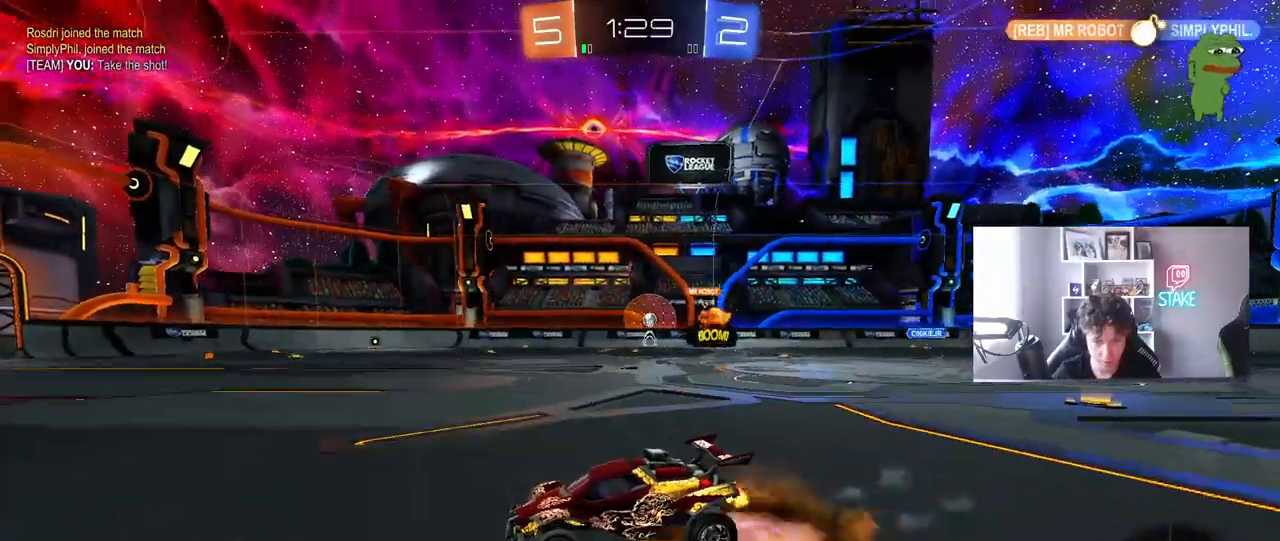
{"keys": ["a", "shift"], "mouse": [], "mouse_move": "still", "events": [[50, "d", "up"], [50, "mouse_right", "up"], [50, "shift", "down"], [100, "mouse_right", "down"], [183, "s", "down"], [183, "w", "up"], [283, "mouse_left", "up"], [333, "mouse_right", "up"], [467, "s", "up"]]}
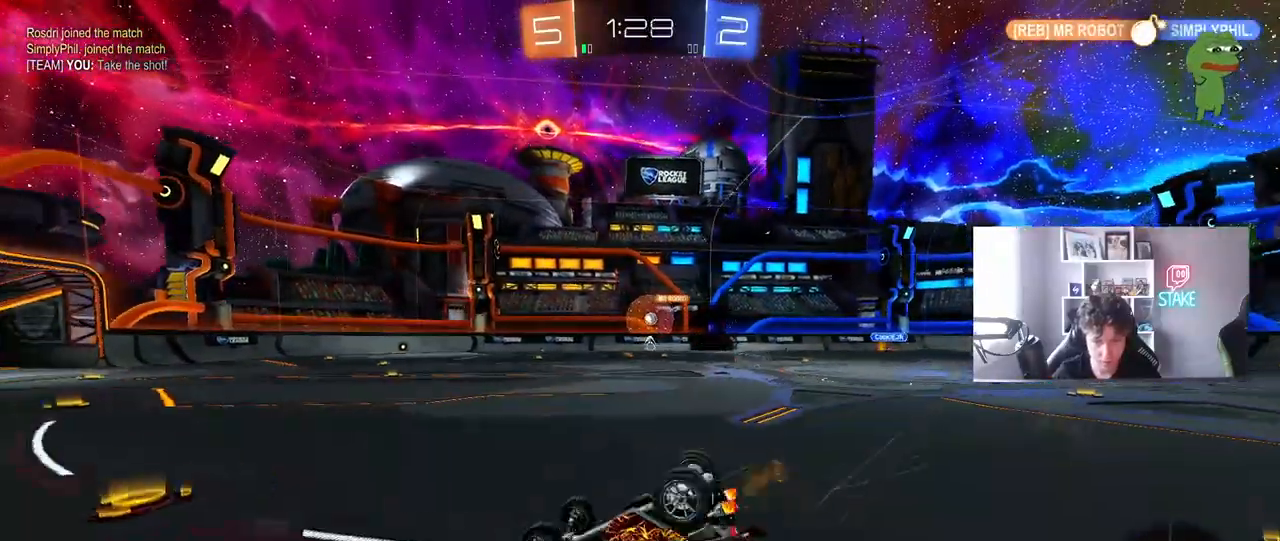
{"keys": ["space"], "mouse": [], "mouse_move": "still", "events": [[167, "s", "down"], [350, "shift", "up"], [400, "space", "down"], [433, "s", "up"], [483, "a", "up"]]}
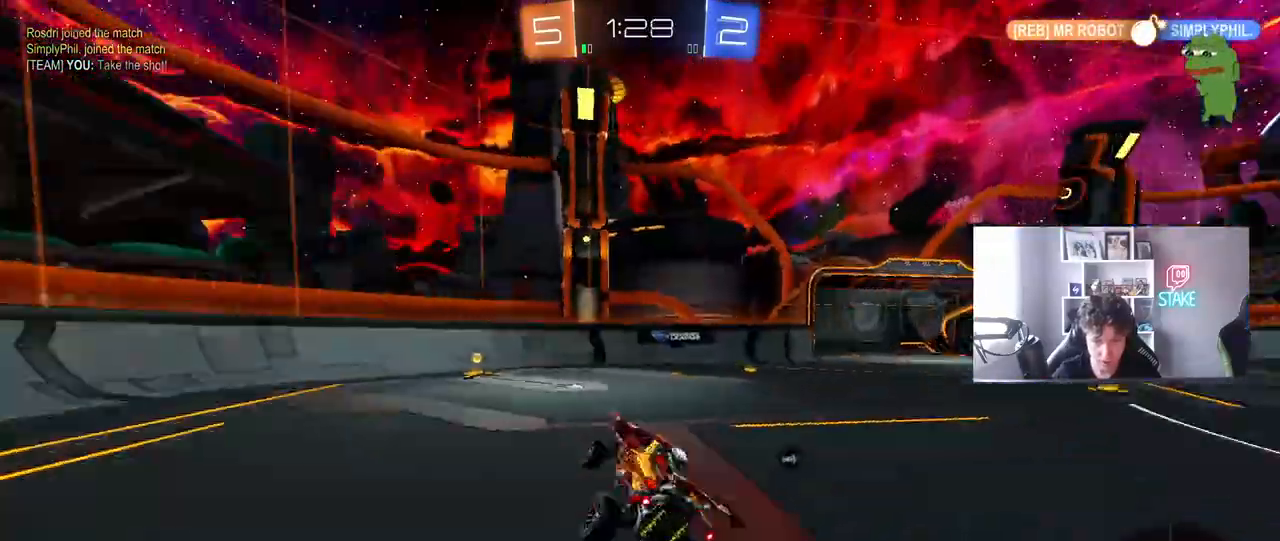
{"keys": ["space", "w"], "mouse": [], "mouse_move": "still", "events": [[33, "space", "up"], [133, "w", "down"], [183, "mouse_left", "down"], [317, "d", "down"], [367, "mouse_left", "up"], [417, "d", "up"], [417, "space", "down"]]}
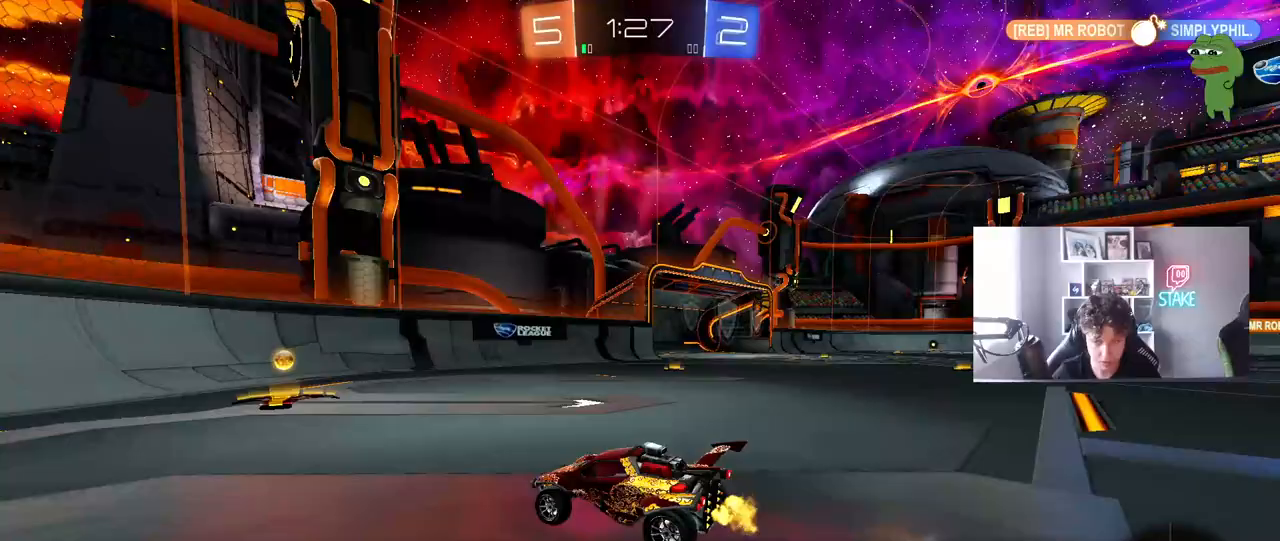
{"keys": ["d", "w"], "mouse": [], "mouse_move": "still", "events": [[100, "space", "up"], [200, "d", "down"], [333, "shift", "down"], [433, "shift", "up"]]}
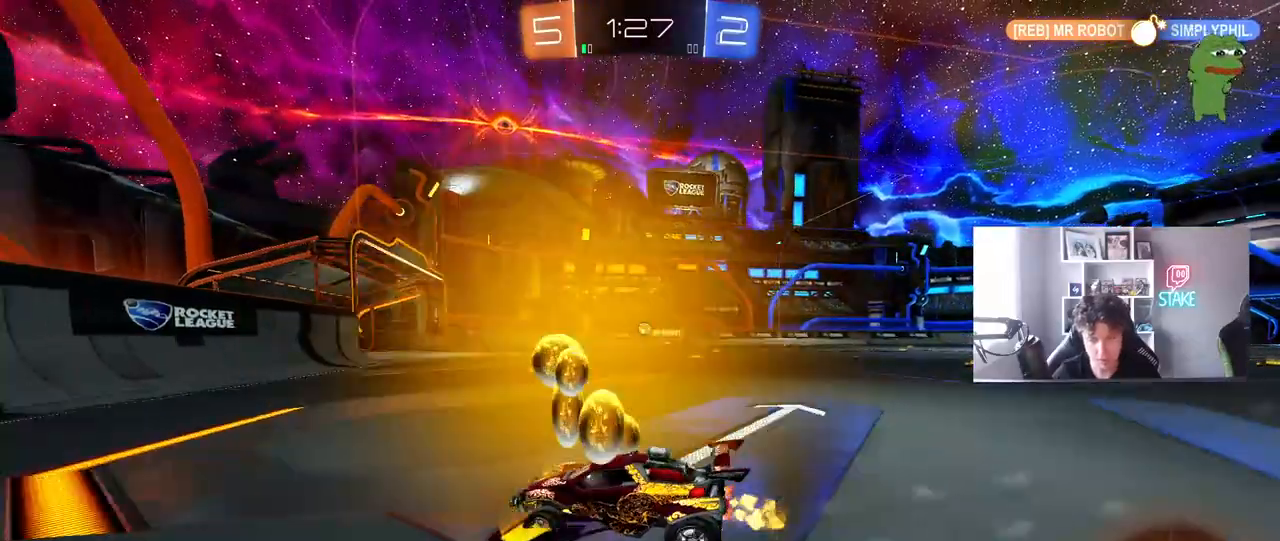
{"keys": ["w"], "mouse": [], "mouse_move": "still", "events": [[350, "d", "up"]]}
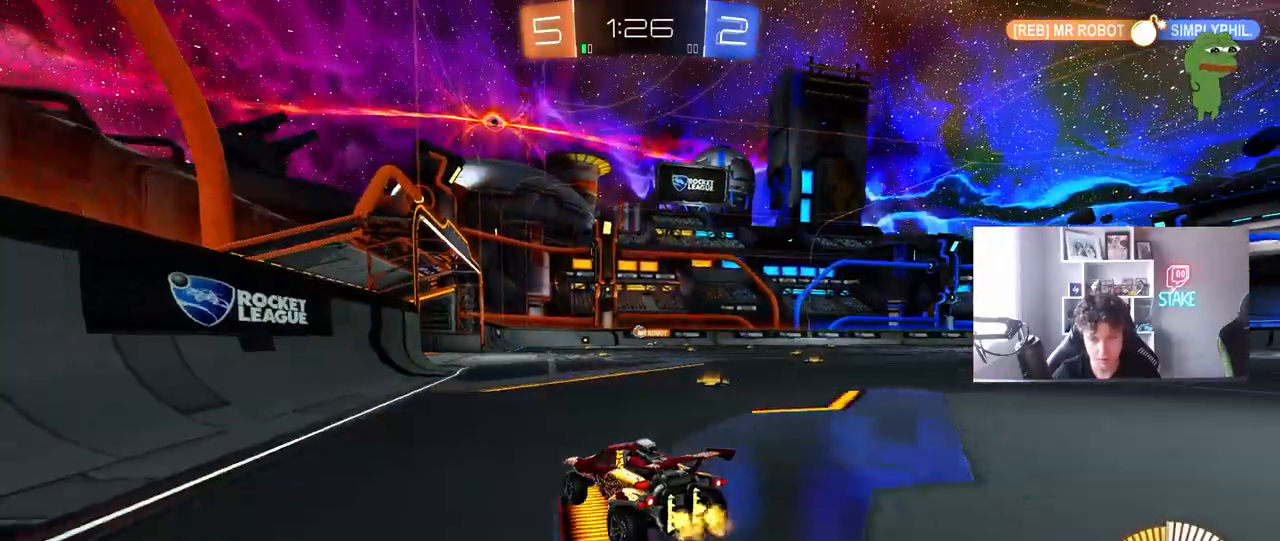
{"keys": ["w"], "mouse": [], "mouse_move": "still", "events": []}
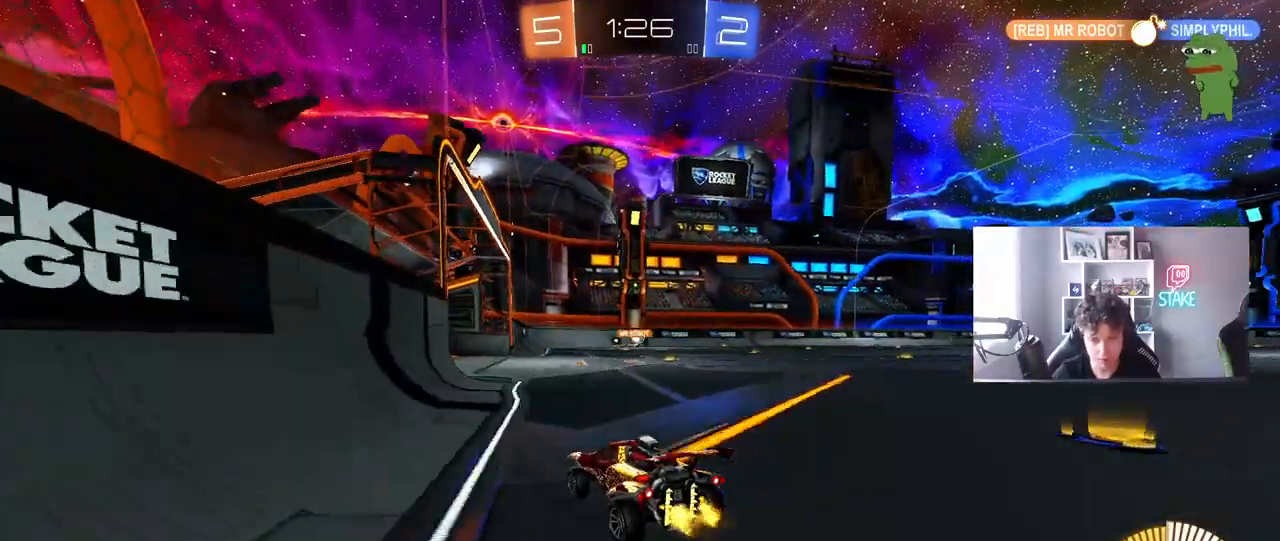
{"keys": [], "mouse": [], "mouse_move": "still", "events": [[100, "d", "down"], [100, "w", "up"], [233, "d", "up"]]}
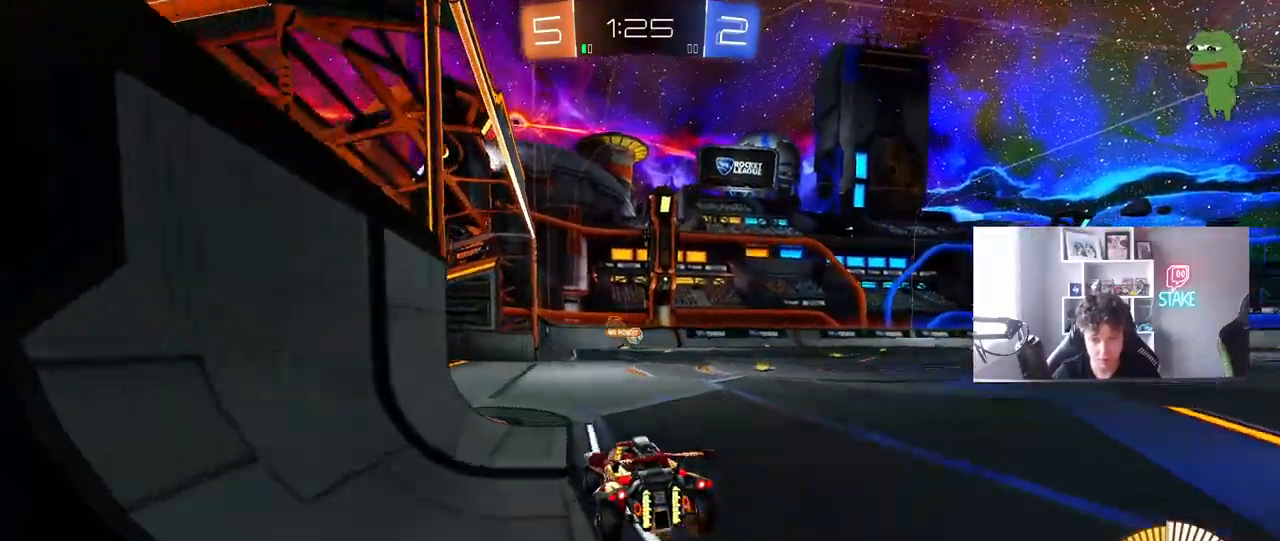
{"keys": ["w"], "mouse": [], "mouse_move": "still", "events": [[433, "w", "down"]]}
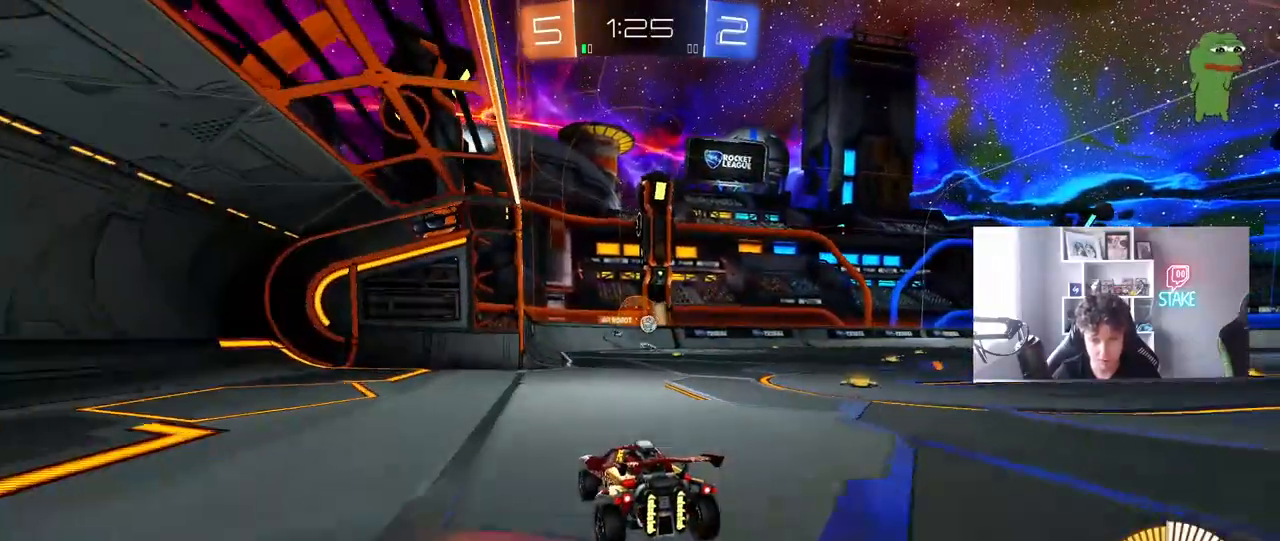
{"keys": ["d", "w"], "mouse": [], "mouse_move": "still", "events": [[500, "d", "down"]]}
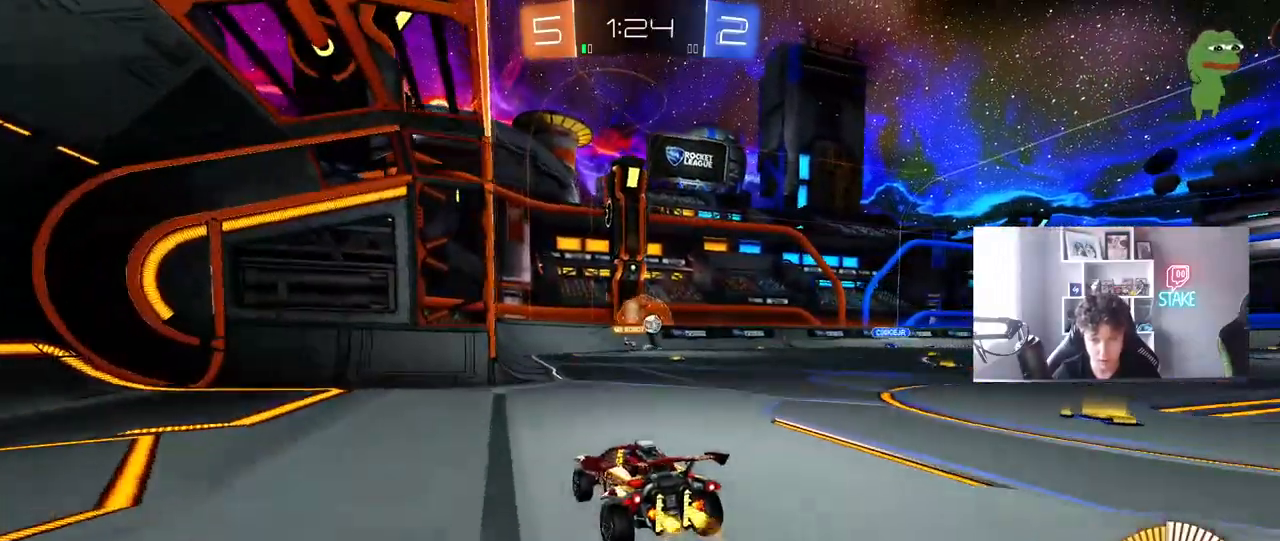
{"keys": [], "mouse": [], "mouse_move": "still", "events": [[150, "d", "up"], [333, "w", "up"]]}
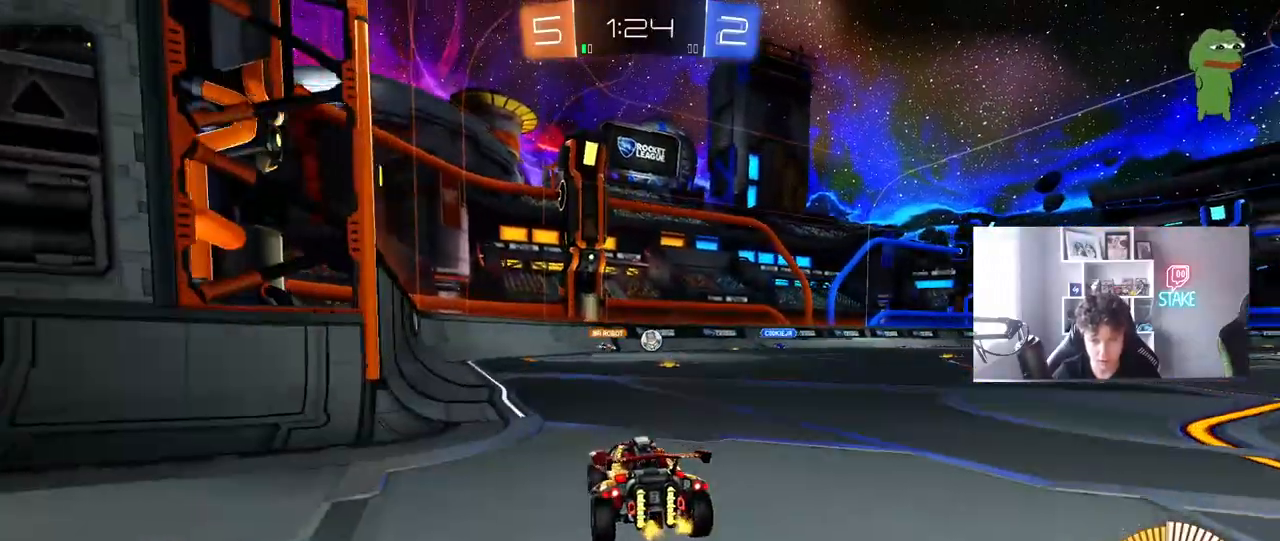
{"keys": ["w"], "mouse": [], "mouse_move": "still", "events": [[200, "a", "down"], [300, "a", "up"], [433, "w", "down"]]}
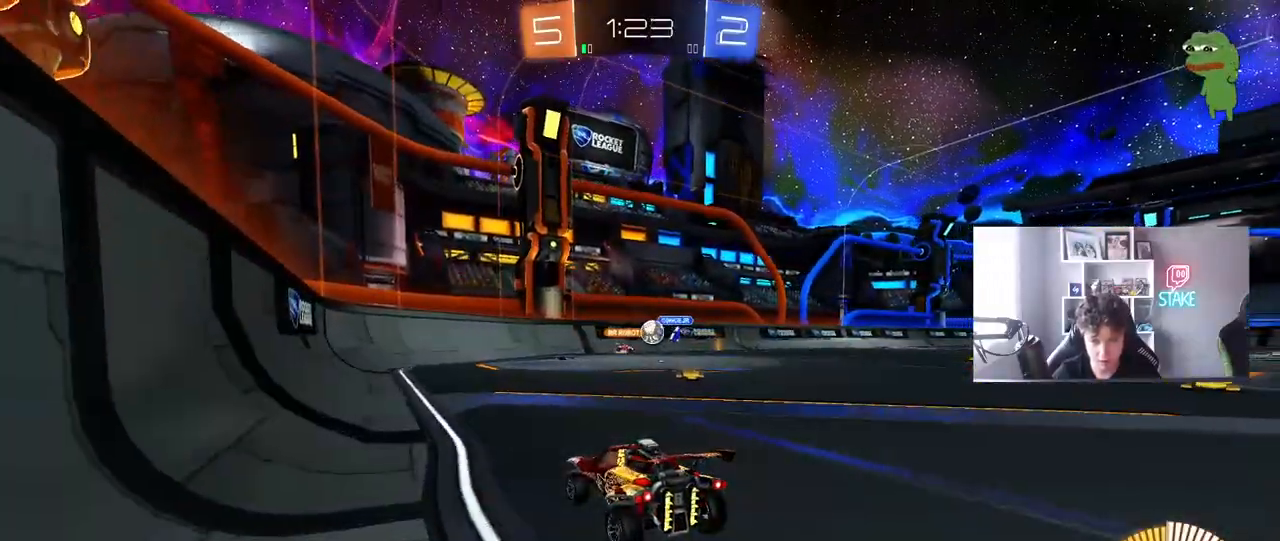
{"keys": ["a", "w"], "mouse": [], "mouse_move": "still", "events": [[267, "d", "down"], [317, "d", "up"], [367, "a", "down"], [367, "shift", "down"], [367, "w", "up"], [417, "w", "down"], [500, "shift", "up"]]}
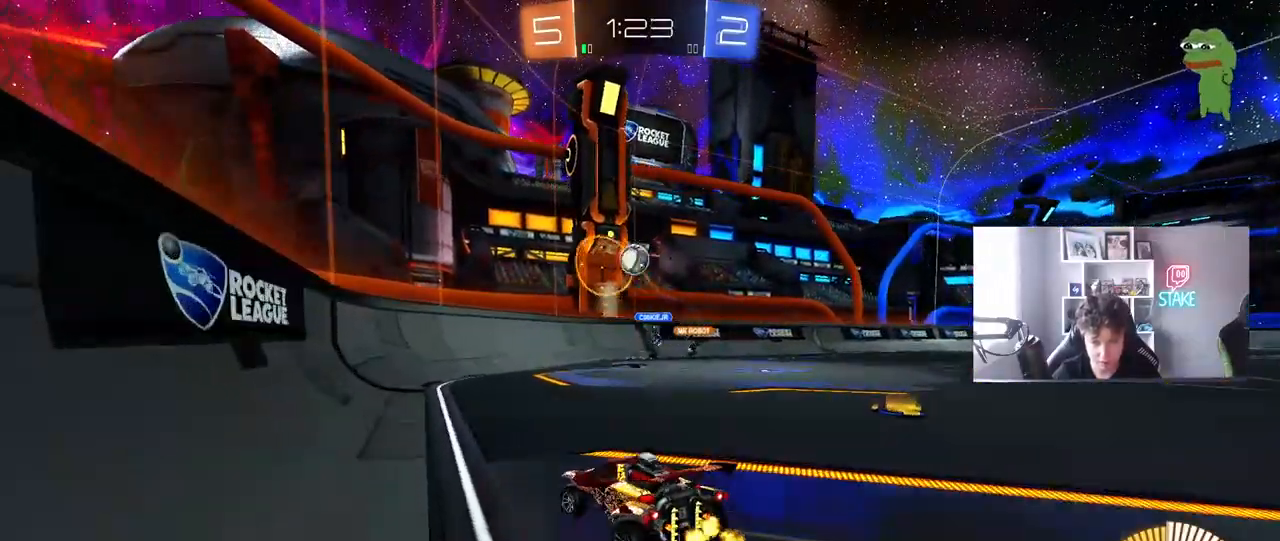
{"keys": ["w"], "mouse": ["left"], "mouse_move": "still", "events": [[233, "mouse_left", "down"], [283, "a", "up"]]}
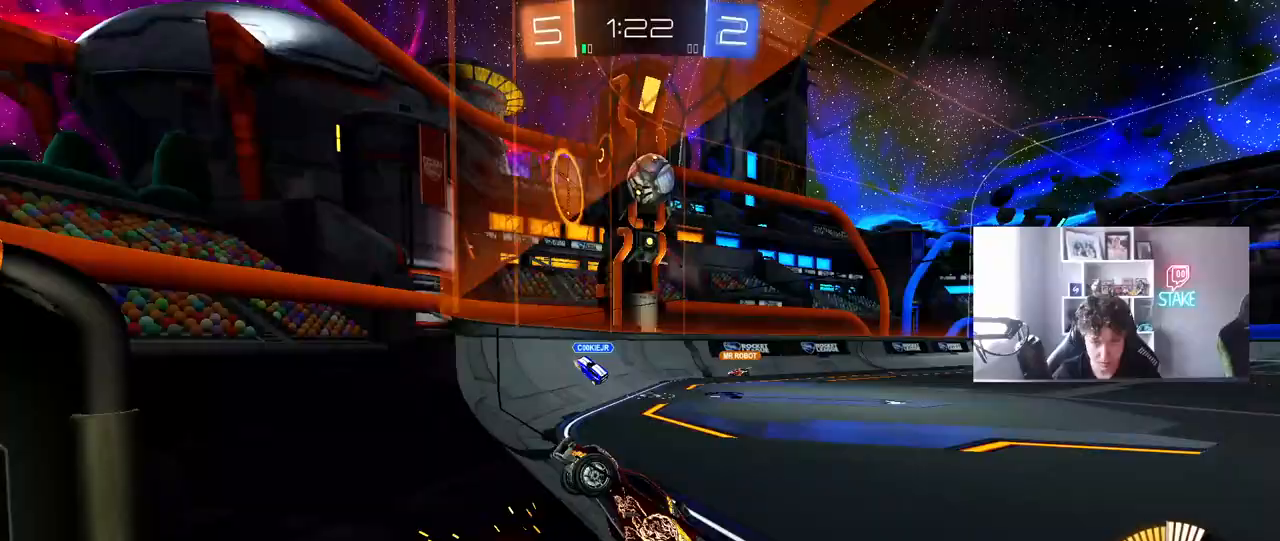
{"keys": ["s"], "mouse": ["right"], "mouse_move": "still", "events": [[217, "mouse_left", "up"], [350, "d", "down"], [350, "w", "up"], [433, "s", "down"], [483, "d", "up"], [483, "mouse_right", "down"]]}
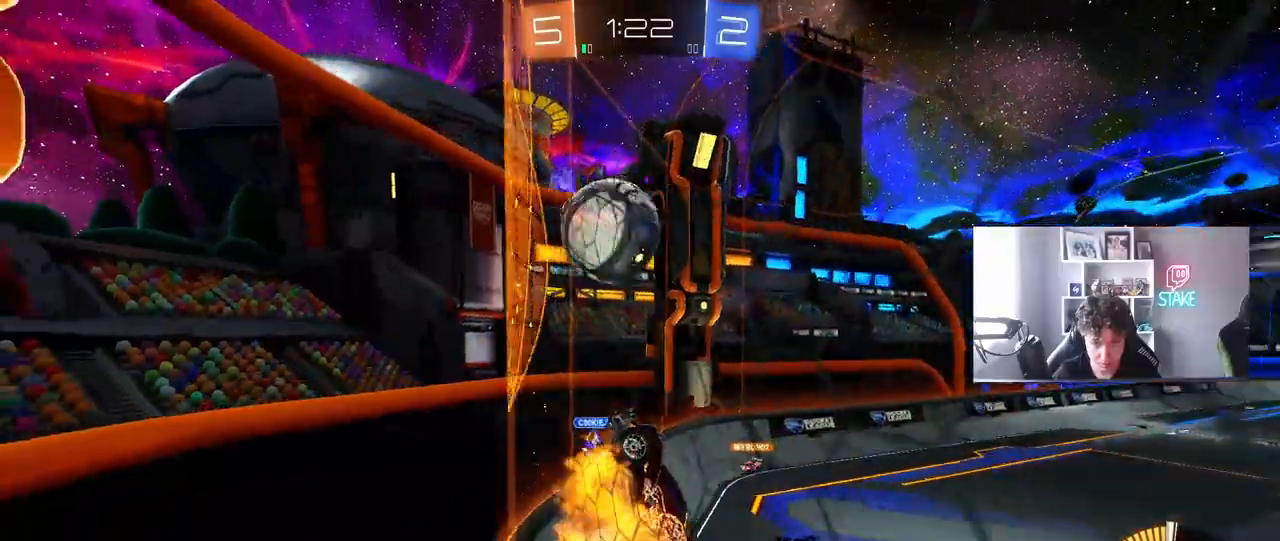
{"keys": ["d", "shift"], "mouse": ["left"], "mouse_move": "still", "events": [[33, "d", "down"], [133, "mouse_right", "up"], [217, "mouse_left", "down"], [217, "shift", "down"], [267, "s", "up"]]}
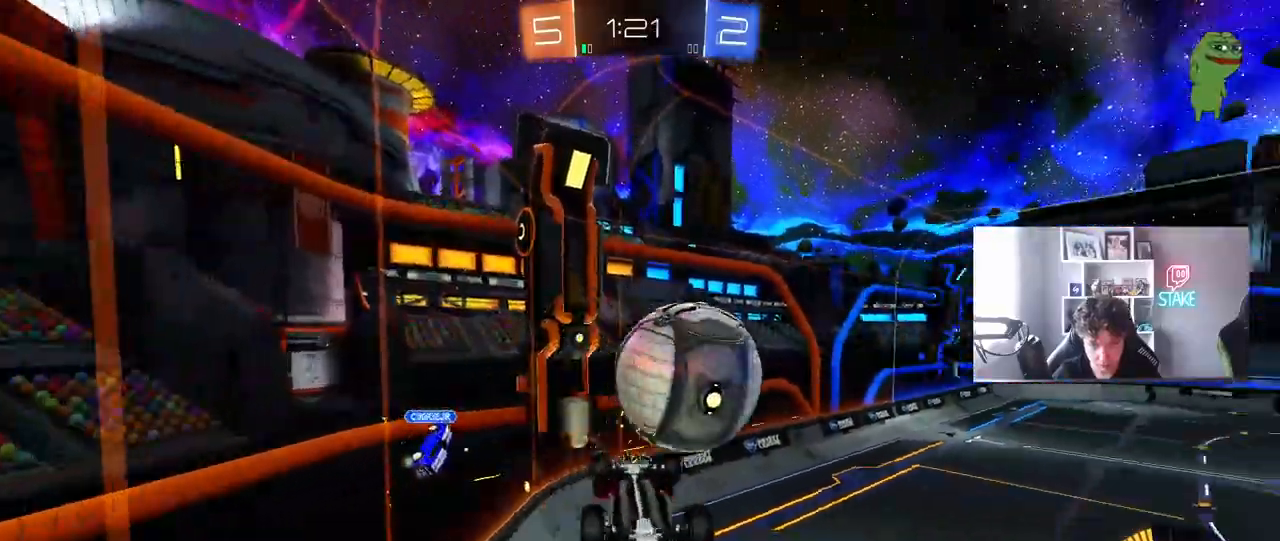
{"keys": ["d", "s"], "mouse": [], "mouse_move": "still", "events": [[100, "w", "down"], [183, "mouse_right", "down"], [233, "mouse_left", "up"], [333, "s", "down"], [333, "w", "up"], [383, "shift", "up"], [433, "mouse_right", "up"]]}
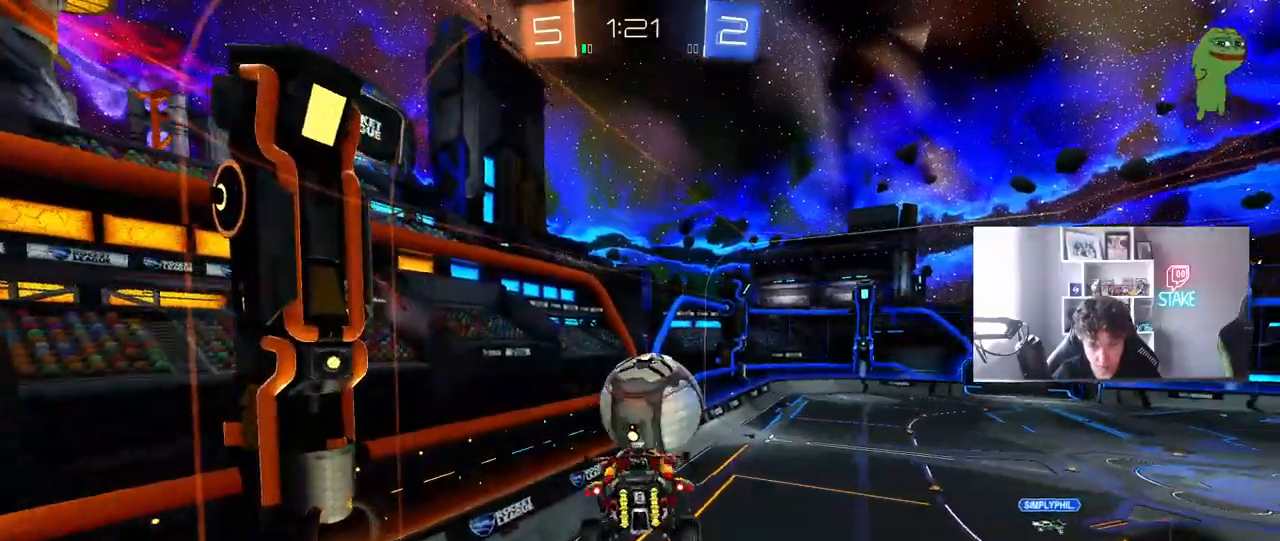
{"keys": ["a", "s"], "mouse": [], "mouse_move": "still", "events": [[17, "d", "up"], [67, "a", "down"], [167, "mouse_left", "down"], [450, "mouse_left", "up"]]}
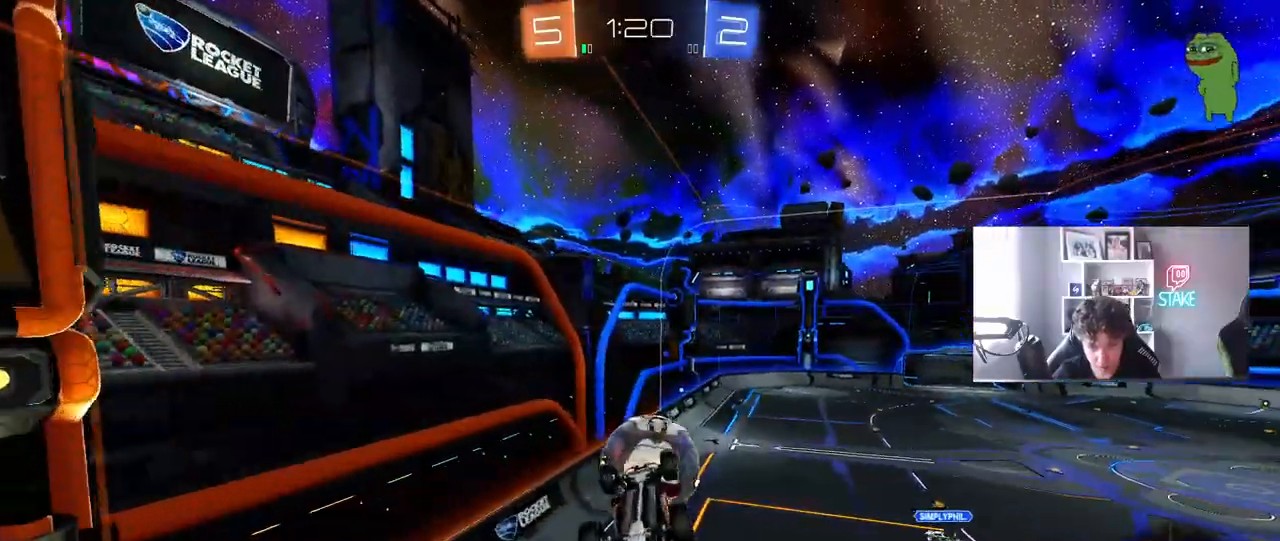
{"keys": ["d", "s", "shift"], "mouse": ["left"], "mouse_move": "still", "events": [[317, "a", "up"], [317, "mouse_left", "down"], [317, "s", "up"], [317, "shift", "down"], [367, "d", "down"], [450, "s", "down"]]}
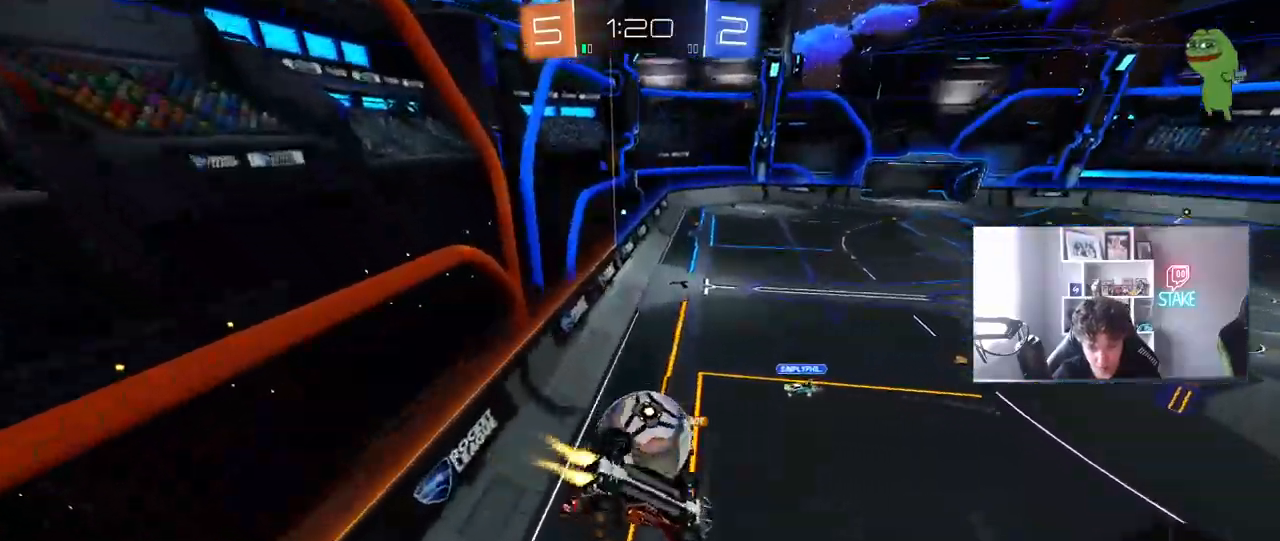
{"keys": ["d", "s"], "mouse": ["left"], "mouse_move": "still", "events": [[100, "mouse_left", "up"], [150, "a", "down"], [150, "d", "up"], [150, "s", "up"], [200, "mouse_left", "down"], [200, "shift", "up"], [383, "shift", "down"], [467, "a", "up"], [467, "d", "down"], [467, "s", "down"], [467, "shift", "up"]]}